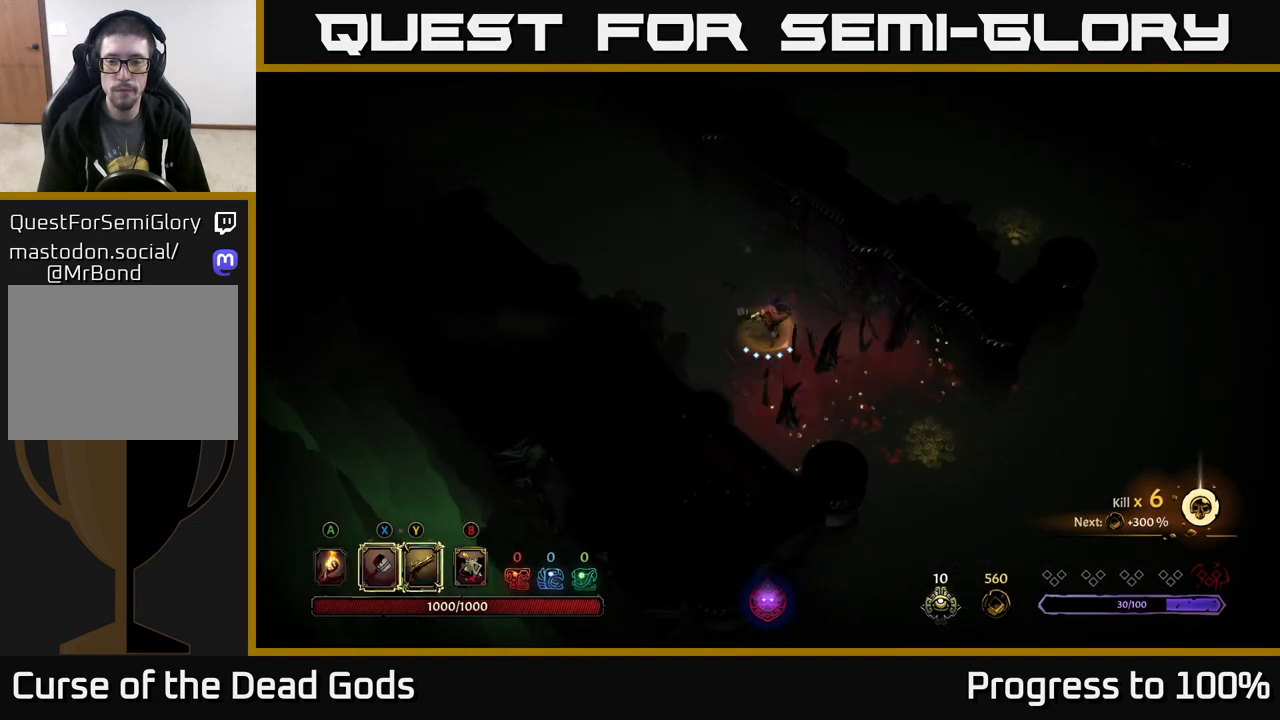
Gameplay with a controller (Xbox layout); each line is a JSON object with the inputs held at the frame after it. "events" lists button and stick changes between this image and that frame as [ms after this image, input, new state], when the widget could be followed in between.
{"buttons": [], "left_stick": "center", "right_stick": "center", "events": [[233, "R2", "down"], [350, "R2", "up"], [500, "left_stick", "center"]]}
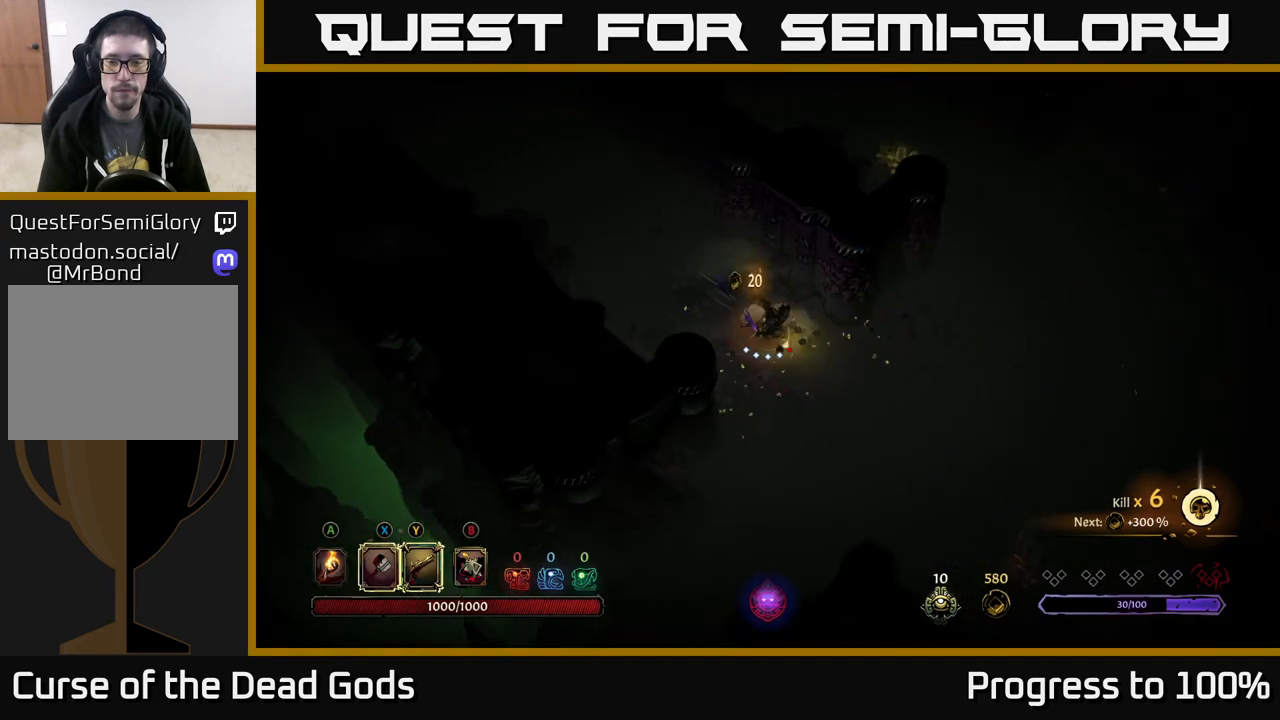
{"buttons": [], "left_stick": "down-right", "right_stick": "center", "events": [[233, "A", "down"], [233, "left_stick", "down-right"], [317, "A", "up"]]}
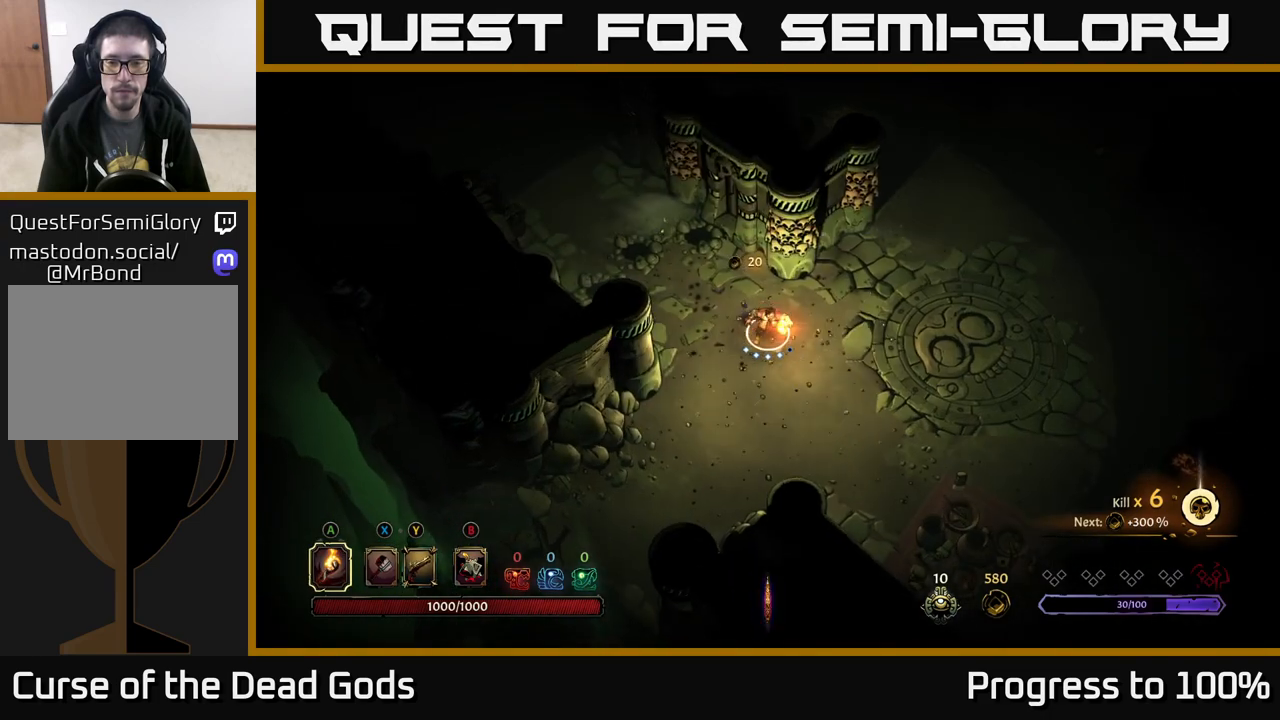
{"buttons": [], "left_stick": "right", "right_stick": "center", "events": [[433, "left_stick", "right"]]}
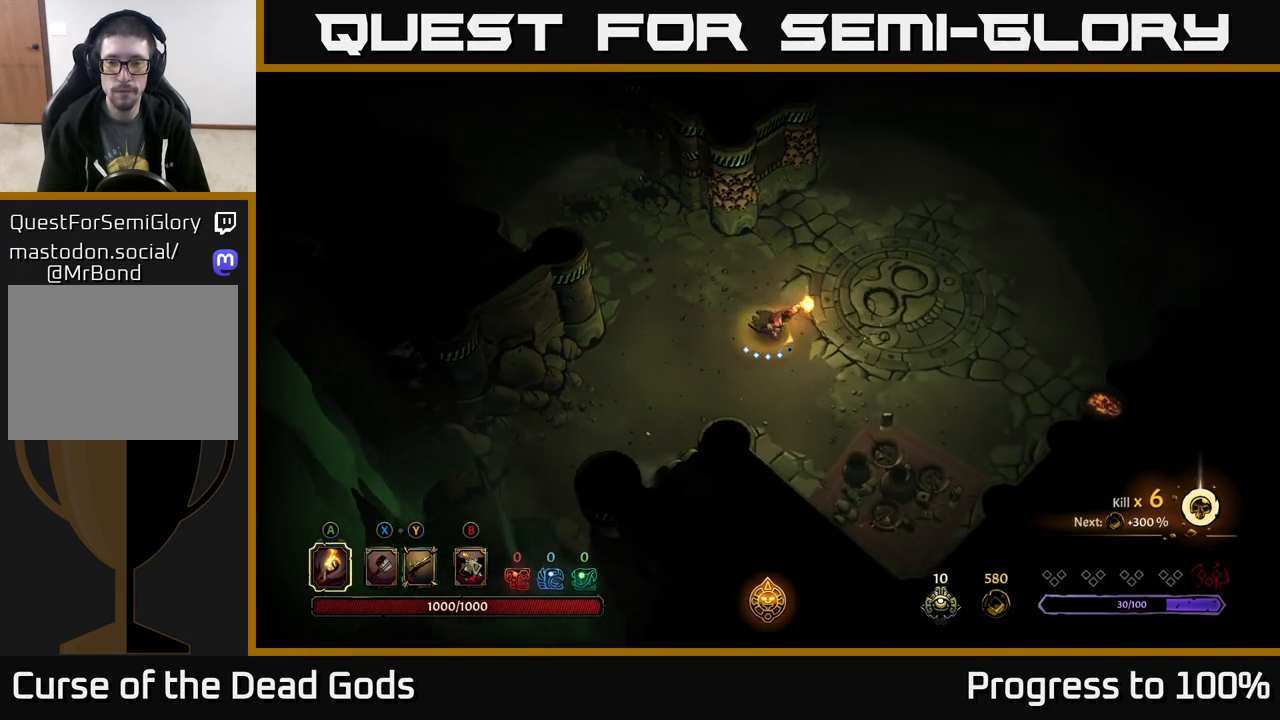
{"buttons": ["R2"], "left_stick": "up-right", "right_stick": "center", "events": [[267, "left_stick", "up-right"], [383, "R2", "down"]]}
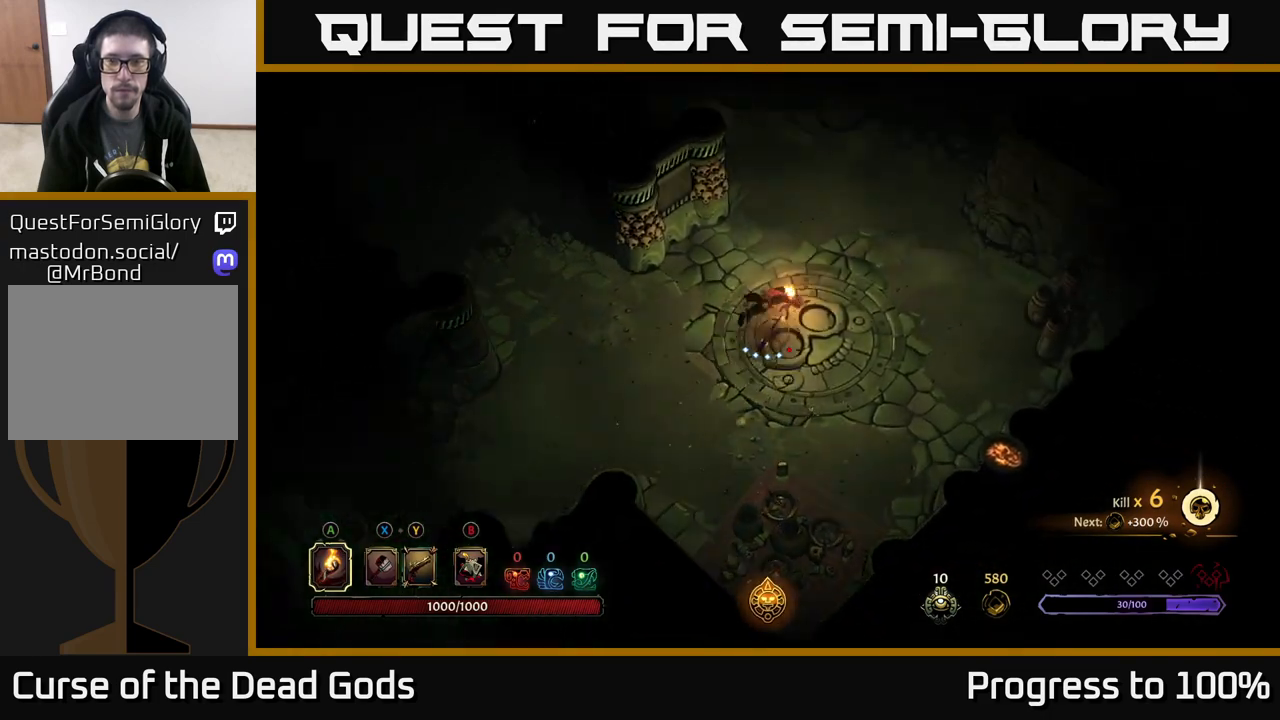
{"buttons": [], "left_stick": "up", "right_stick": "center", "events": [[17, "R2", "up"], [400, "left_stick", "up"]]}
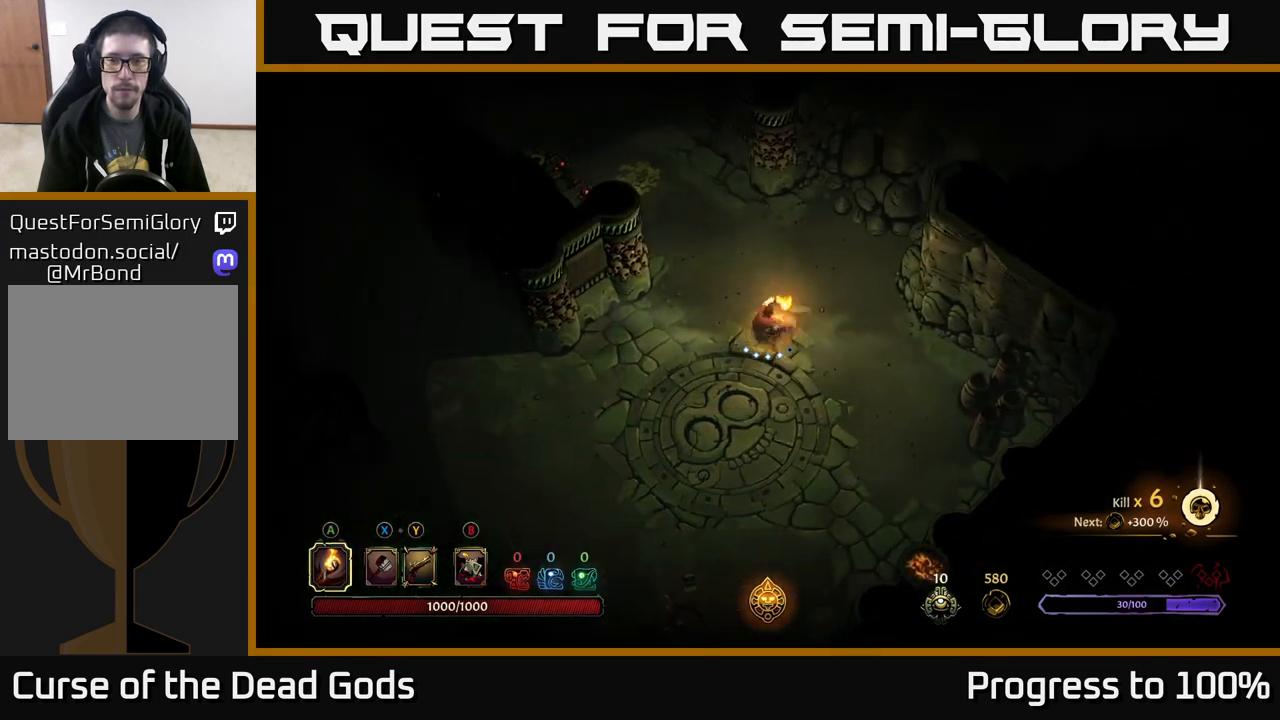
{"buttons": [], "left_stick": "up-left", "right_stick": "center", "events": [[133, "left_stick", "up-left"]]}
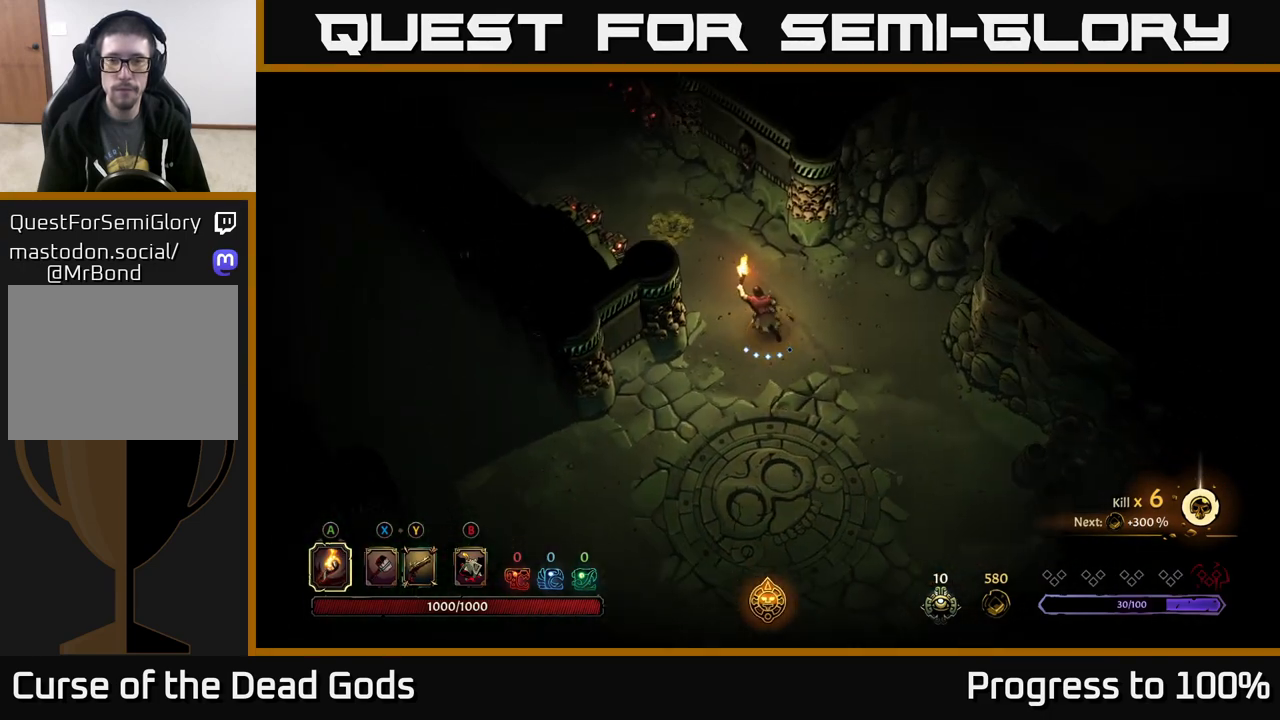
{"buttons": [], "left_stick": "up-left", "right_stick": "center", "events": []}
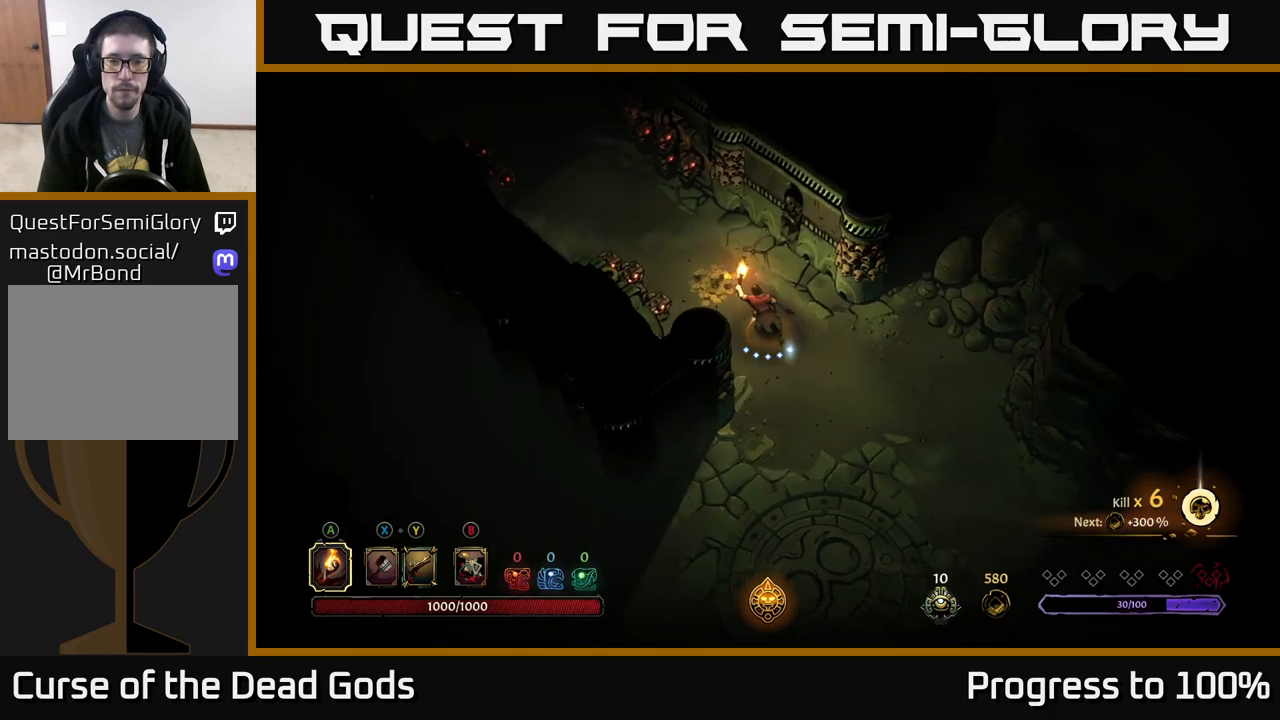
{"buttons": [], "left_stick": "up-left", "right_stick": "center", "events": []}
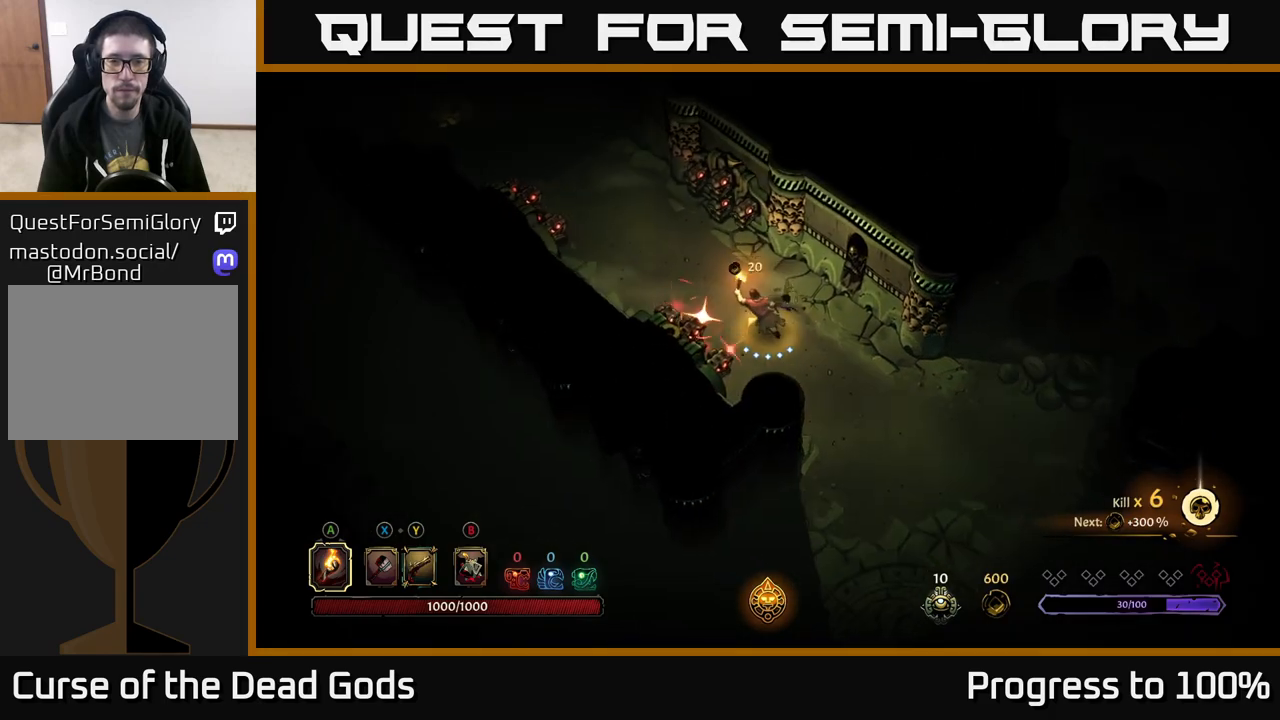
{"buttons": [], "left_stick": "up-left", "right_stick": "center", "events": [[133, "R2", "down"], [317, "R2", "up"]]}
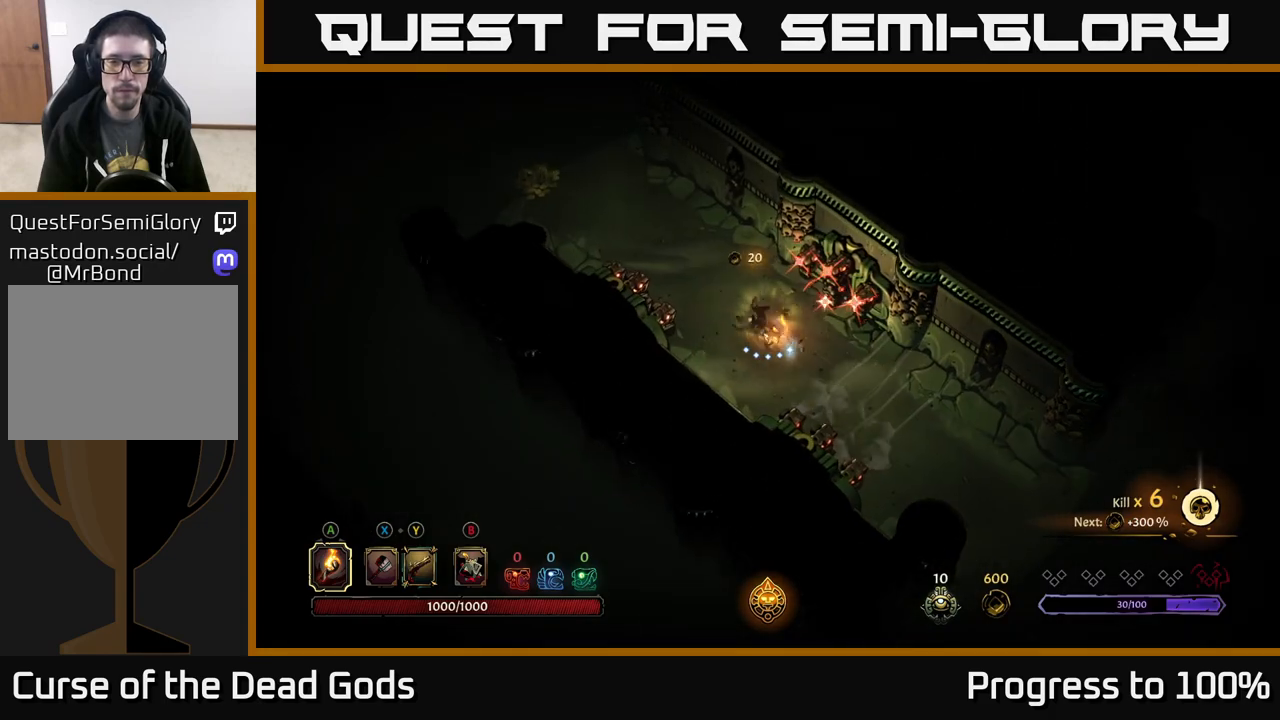
{"buttons": [], "left_stick": "up-left", "right_stick": "center", "events": [[267, "R2", "down"], [433, "R2", "up"]]}
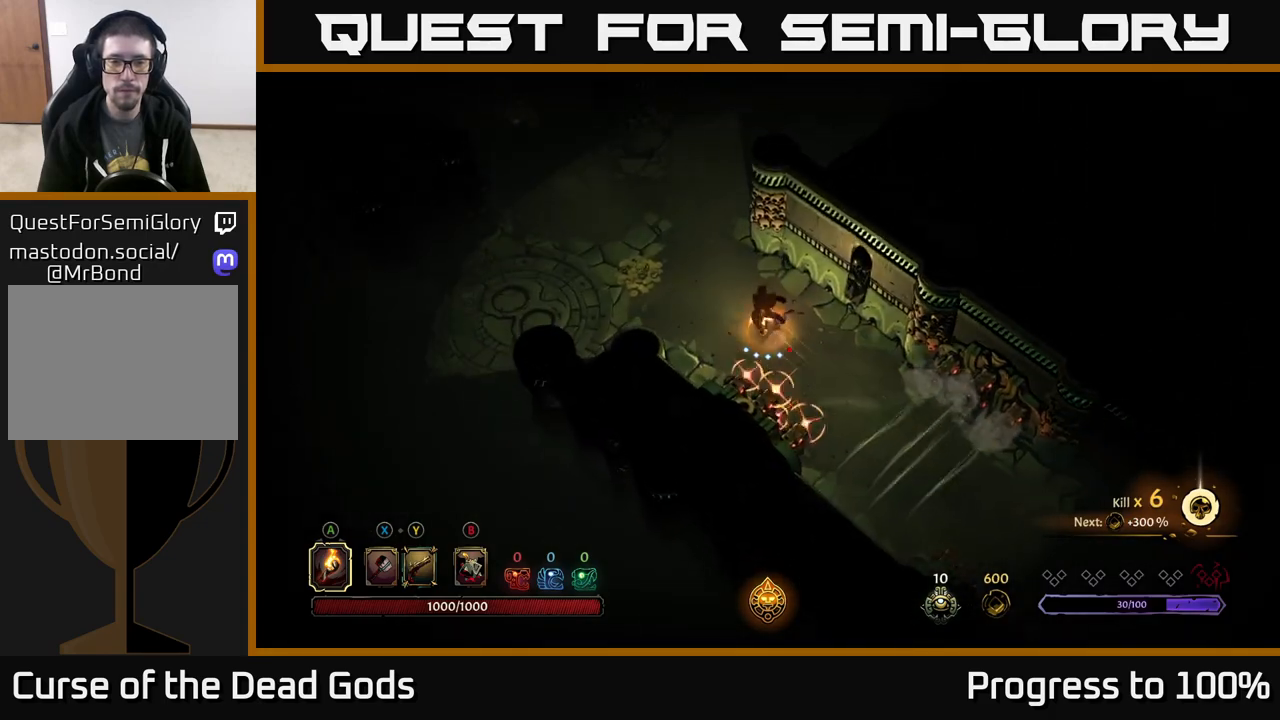
{"buttons": [], "left_stick": "up-left", "right_stick": "center", "events": []}
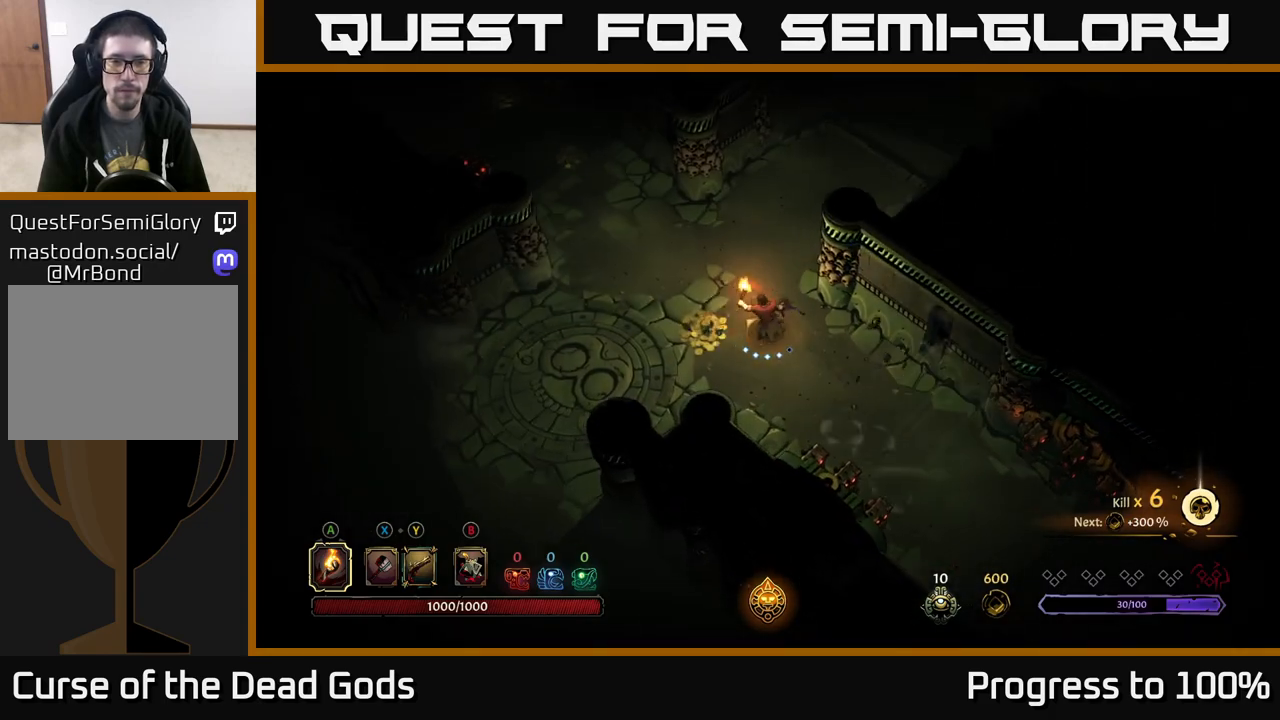
{"buttons": [], "left_stick": "up-left", "right_stick": "center", "events": []}
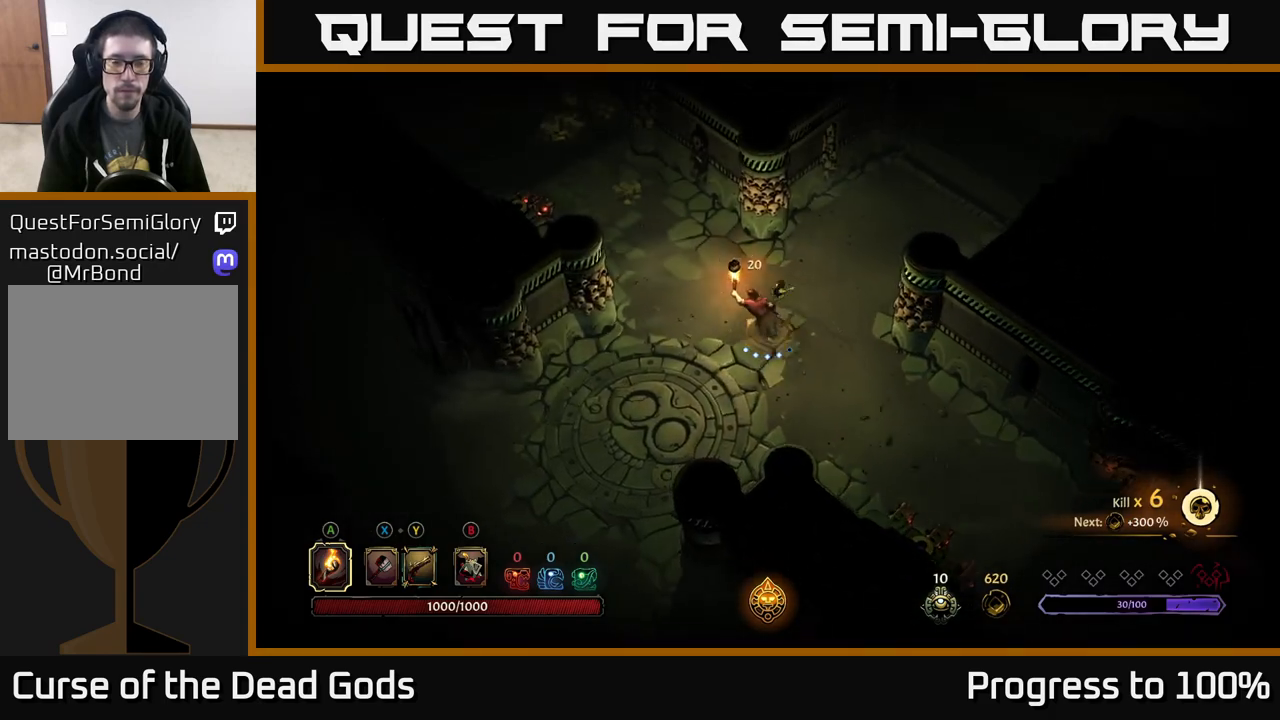
{"buttons": [], "left_stick": "up-left", "right_stick": "center", "events": []}
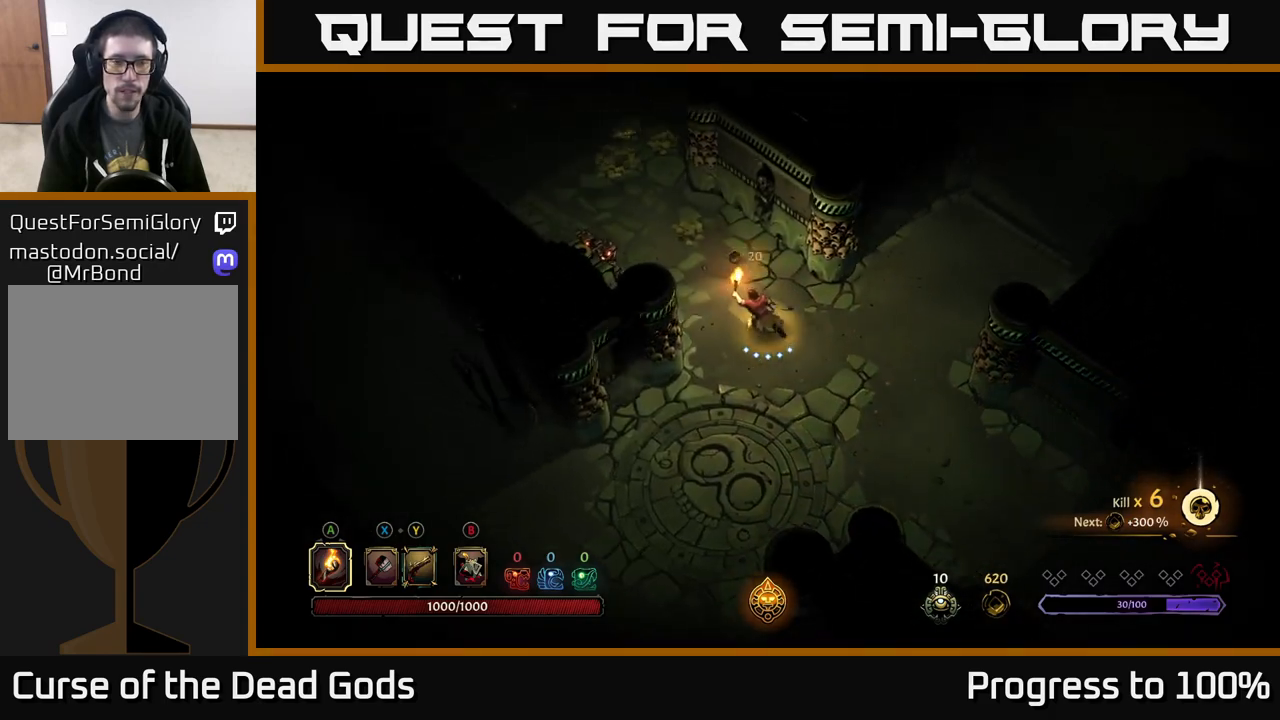
{"buttons": [], "left_stick": "up-left", "right_stick": "center", "events": []}
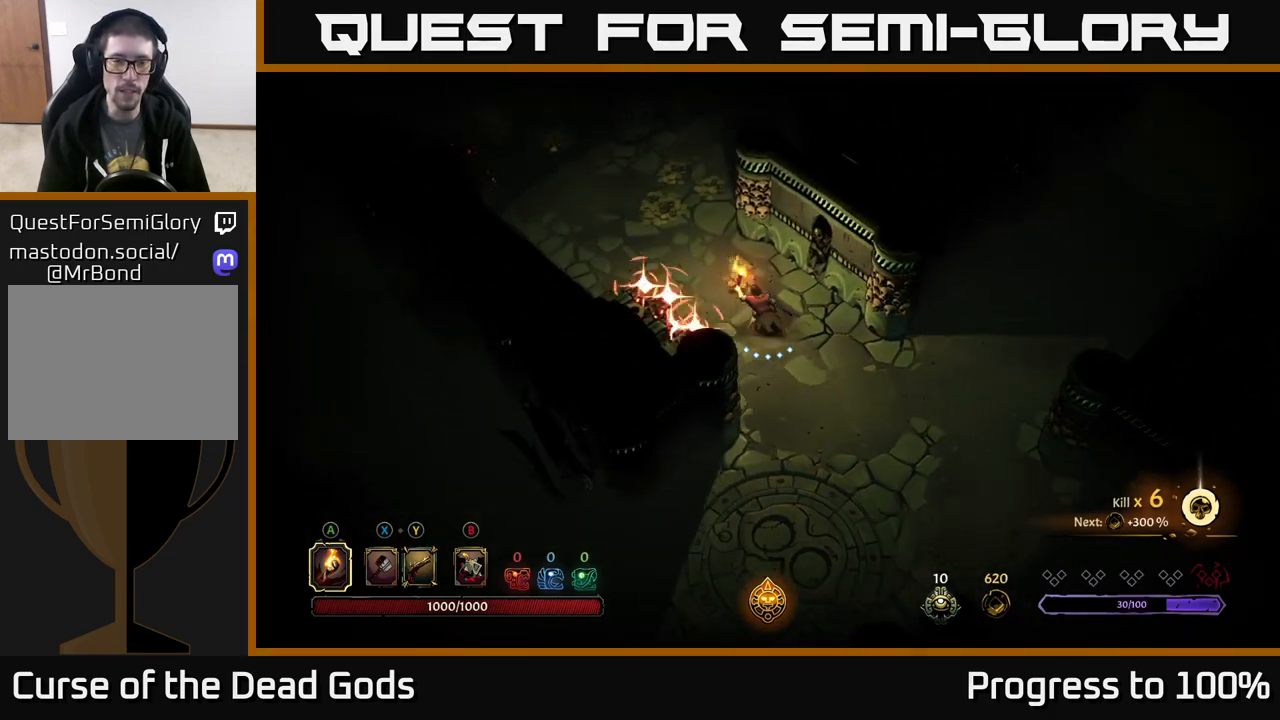
{"buttons": [], "left_stick": "center", "right_stick": "center", "events": [[133, "R2", "down"], [217, "left_stick", "up"], [317, "left_stick", "center"], [367, "R2", "up"]]}
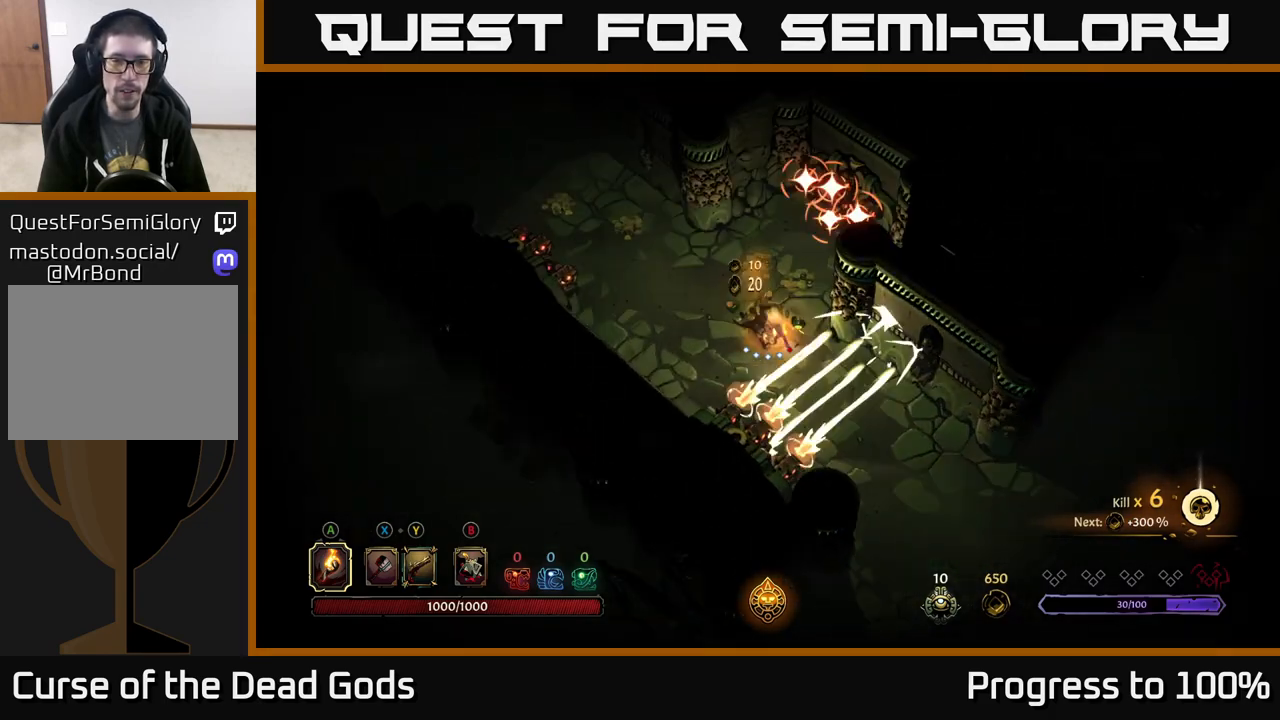
{"buttons": ["R2"], "left_stick": "up-left", "right_stick": "center", "events": [[50, "left_stick", "up-right"], [333, "left_stick", "up-left"], [367, "R2", "down"]]}
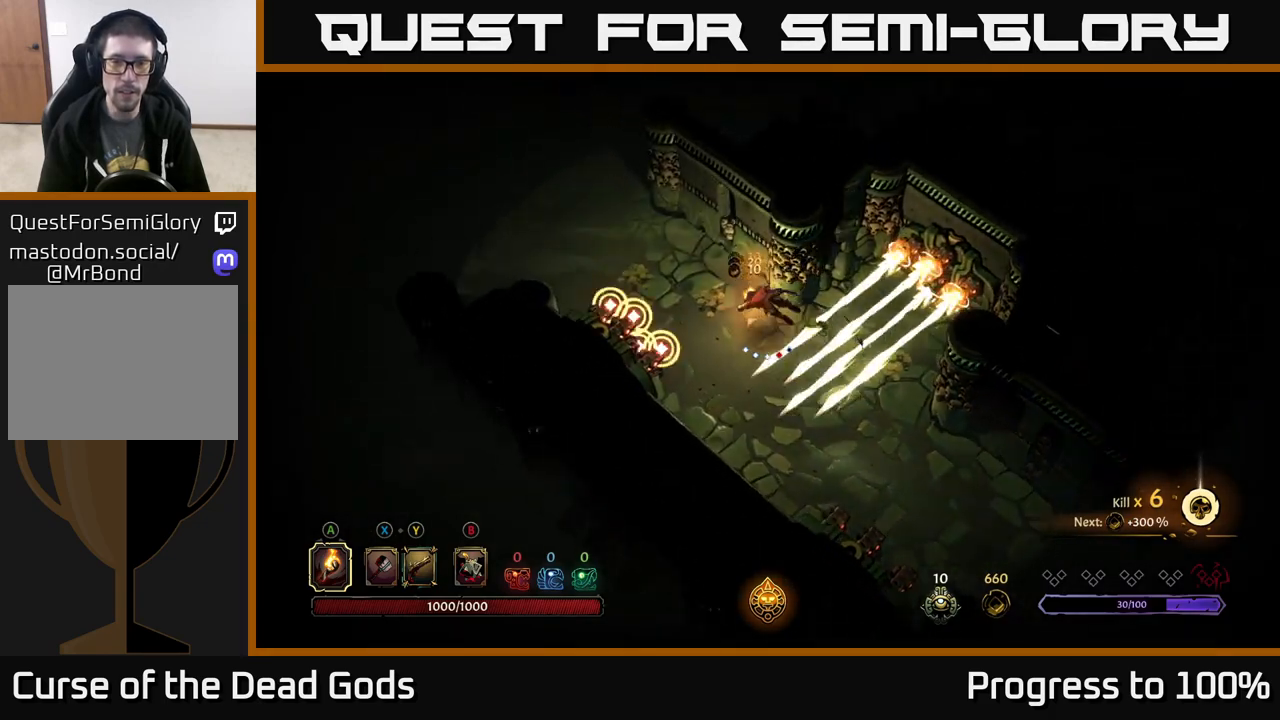
{"buttons": [], "left_stick": "up-left", "right_stick": "center", "events": [[167, "R2", "up"]]}
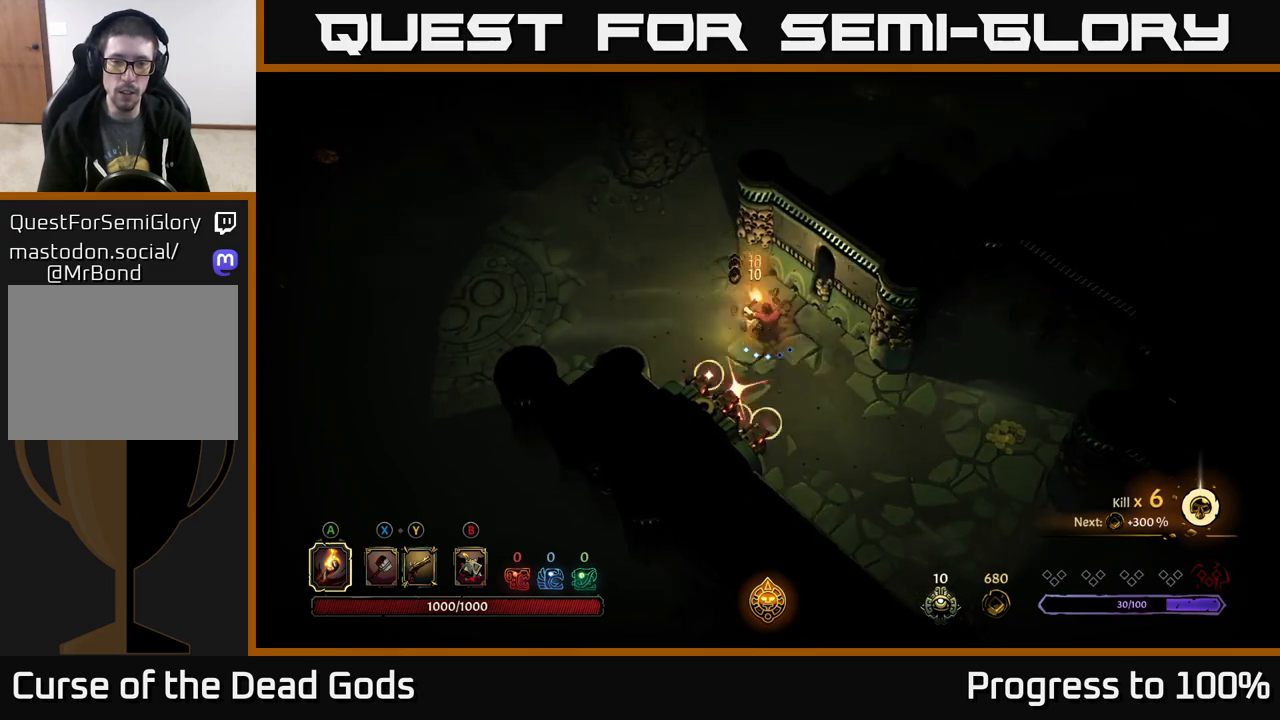
{"buttons": [], "left_stick": "down-right", "right_stick": "center", "events": [[400, "left_stick", "down-left"], [467, "left_stick", "down-right"]]}
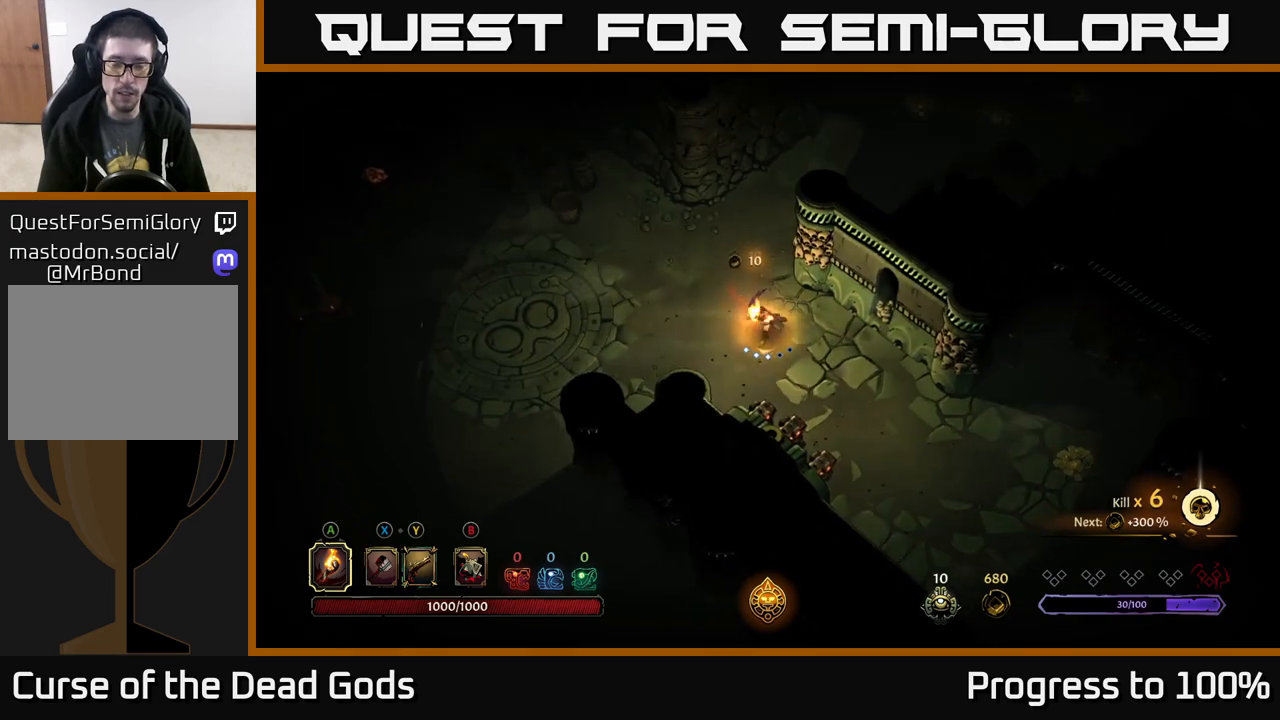
{"buttons": [], "left_stick": "down-right", "right_stick": "center", "events": []}
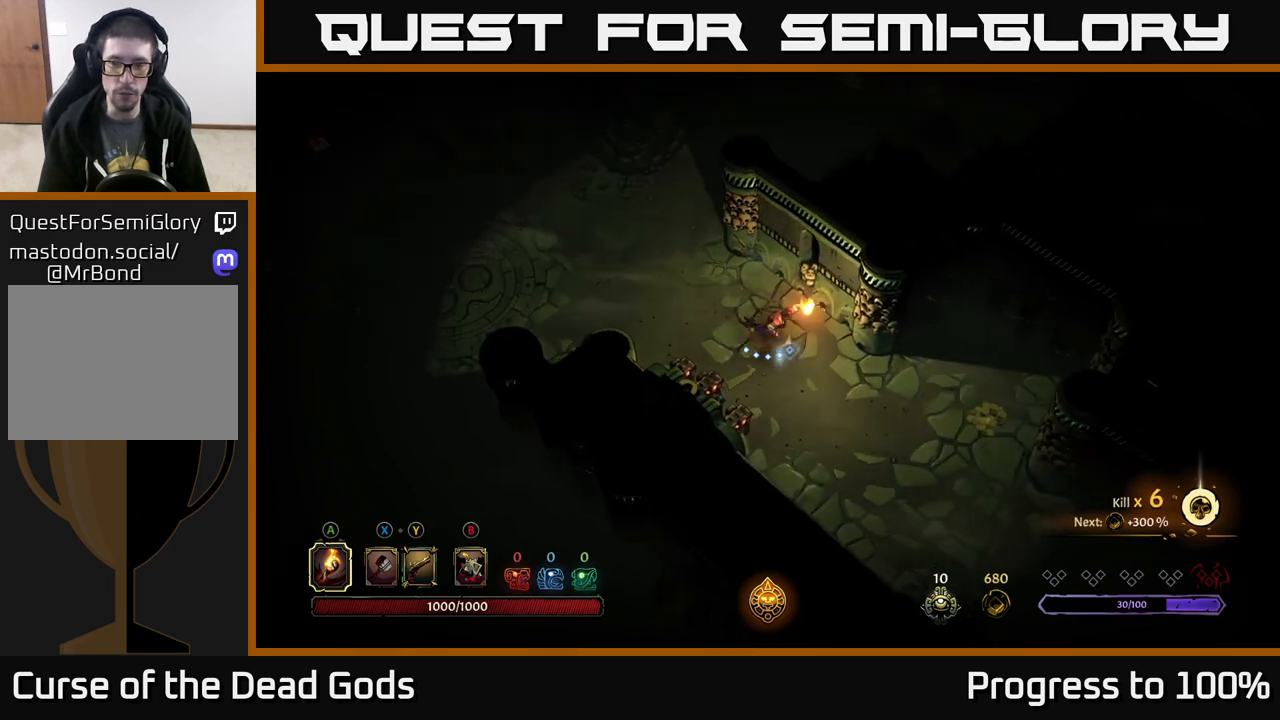
{"buttons": [], "left_stick": "down-right", "right_stick": "center", "events": []}
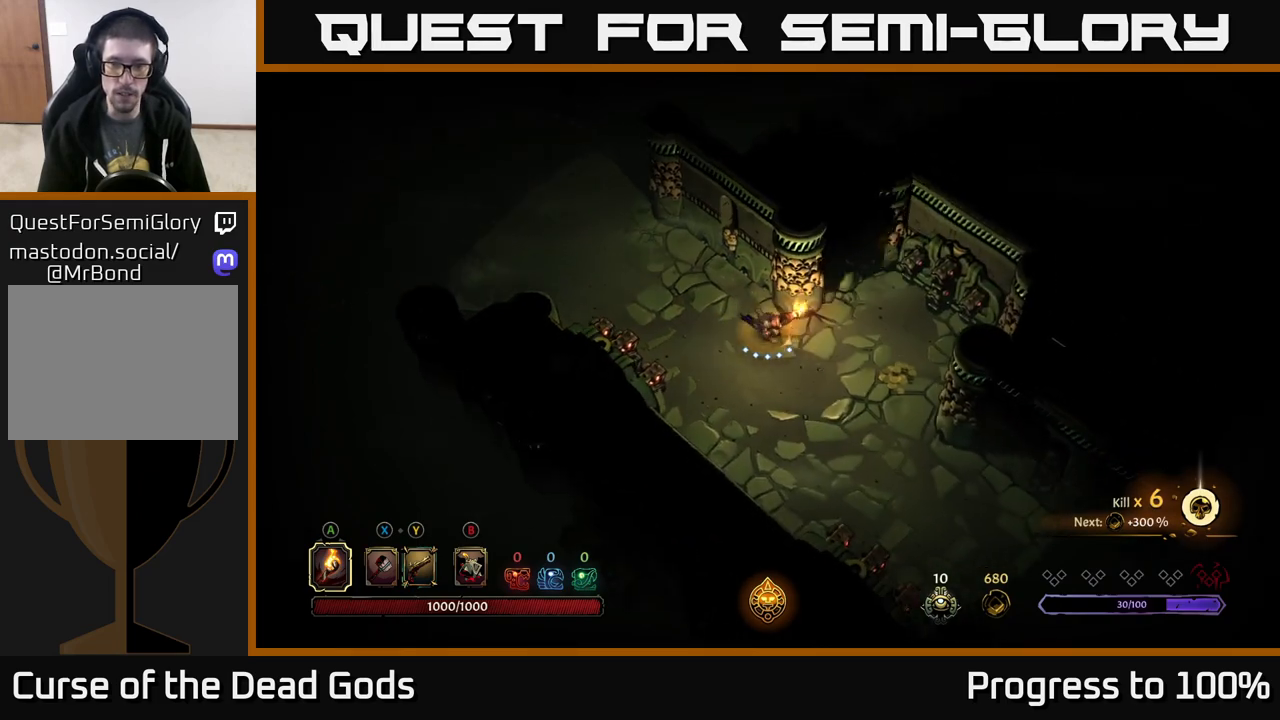
{"buttons": [], "left_stick": "down-right", "right_stick": "center", "events": []}
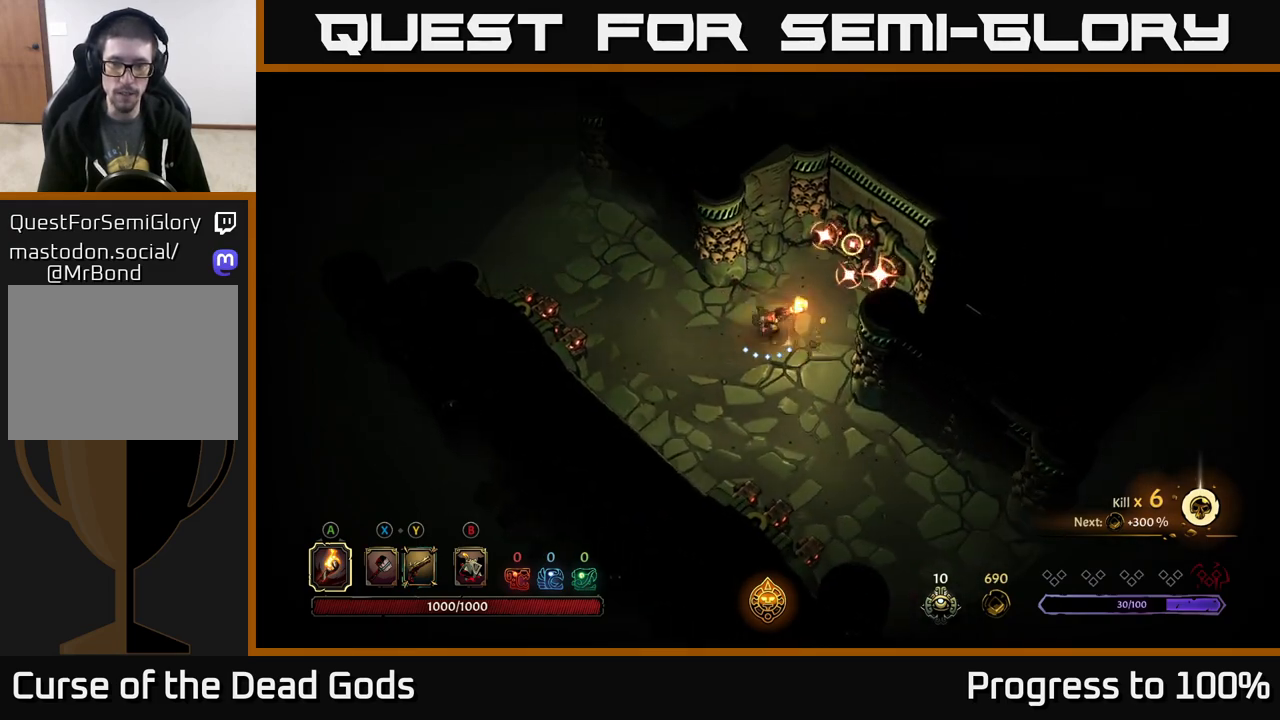
{"buttons": [], "left_stick": "up-left", "right_stick": "center", "events": [[33, "left_stick", "left"], [67, "R2", "down"], [167, "left_stick", "up-left"], [400, "R2", "up"]]}
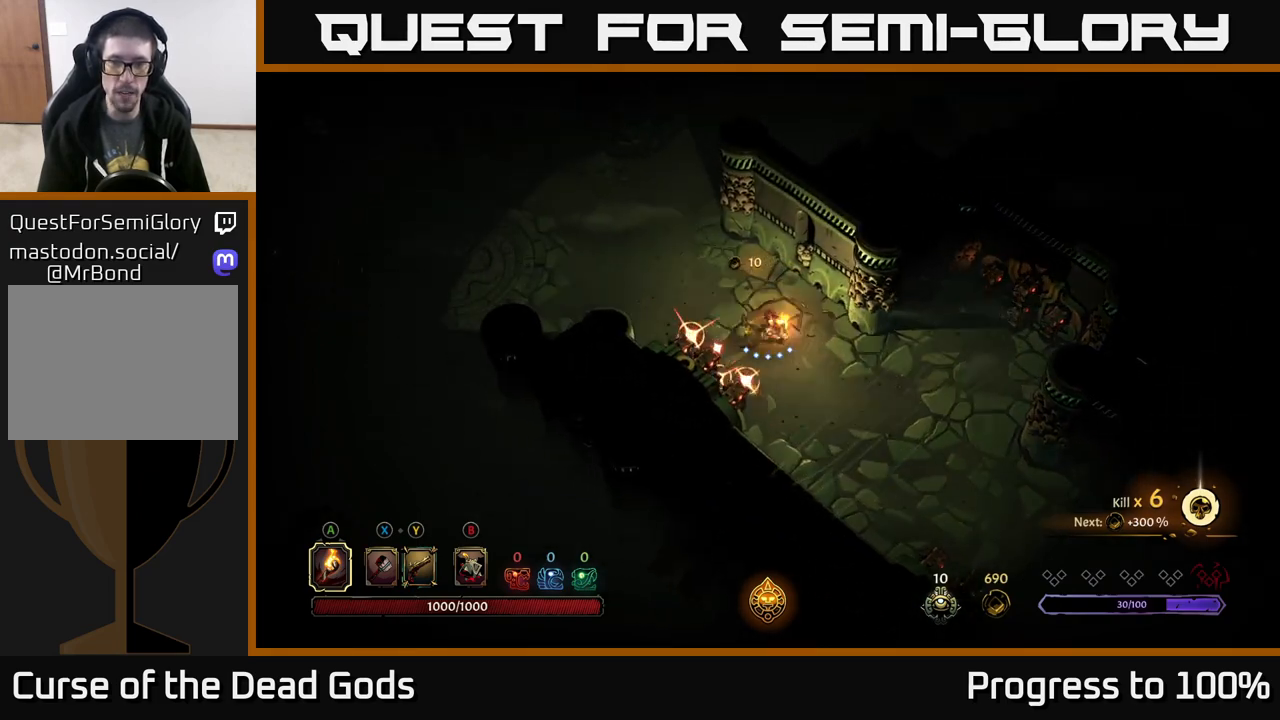
{"buttons": [], "left_stick": "up-left", "right_stick": "center", "events": [[133, "R2", "down"], [400, "R2", "up"]]}
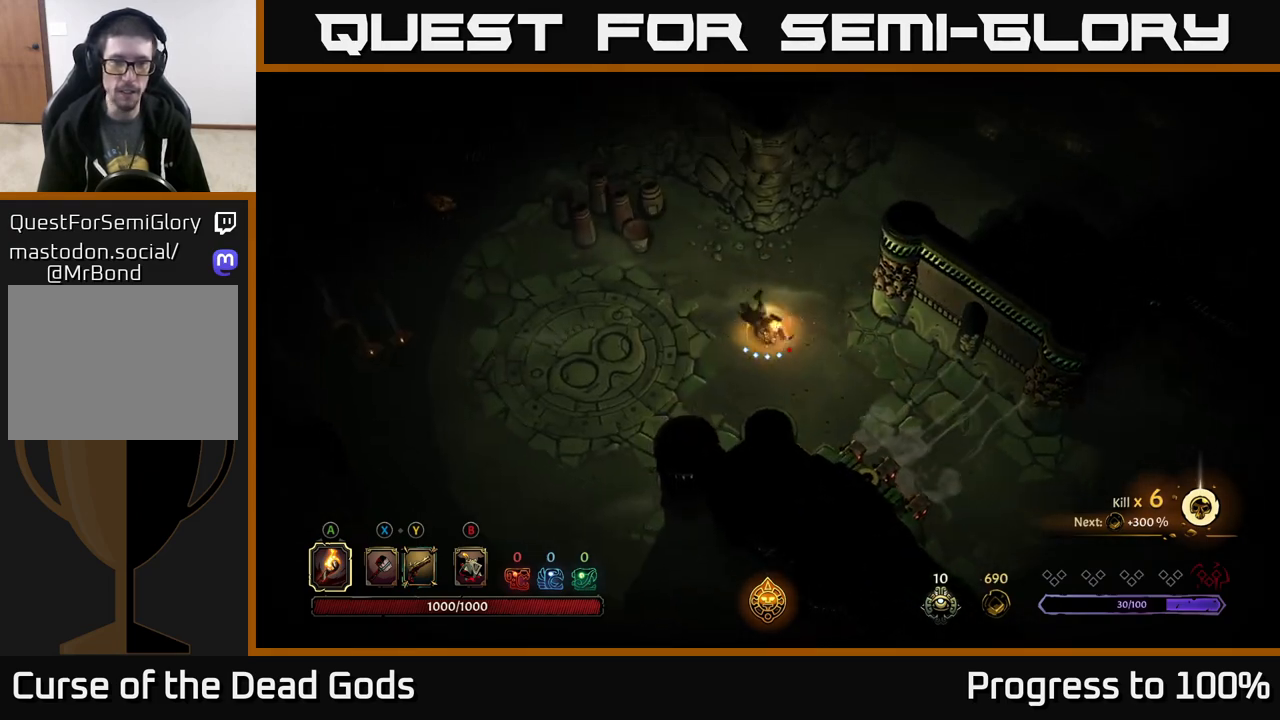
{"buttons": [], "left_stick": "left", "right_stick": "center", "events": [[50, "left_stick", "left"]]}
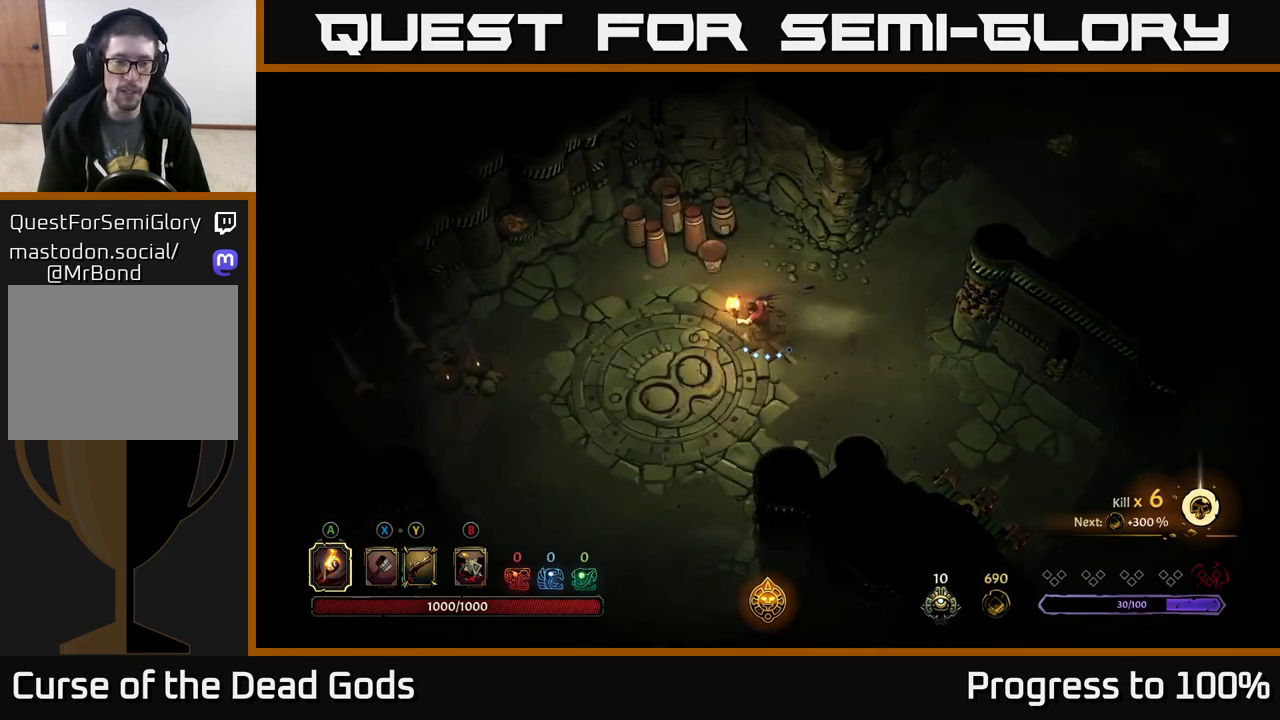
{"buttons": [], "left_stick": "down-right", "right_stick": "center", "events": [[167, "left_stick", "down-left"], [500, "left_stick", "down-right"]]}
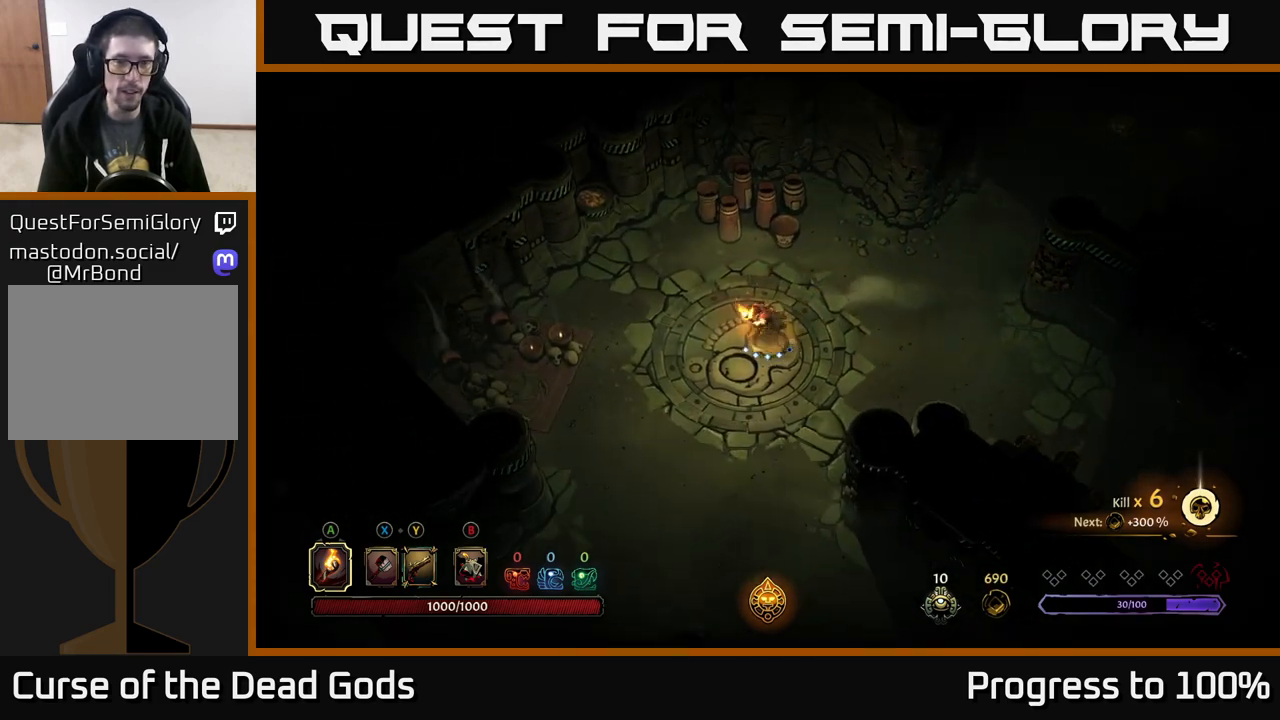
{"buttons": [], "left_stick": "up-right", "right_stick": "center", "events": [[100, "left_stick", "up-right"]]}
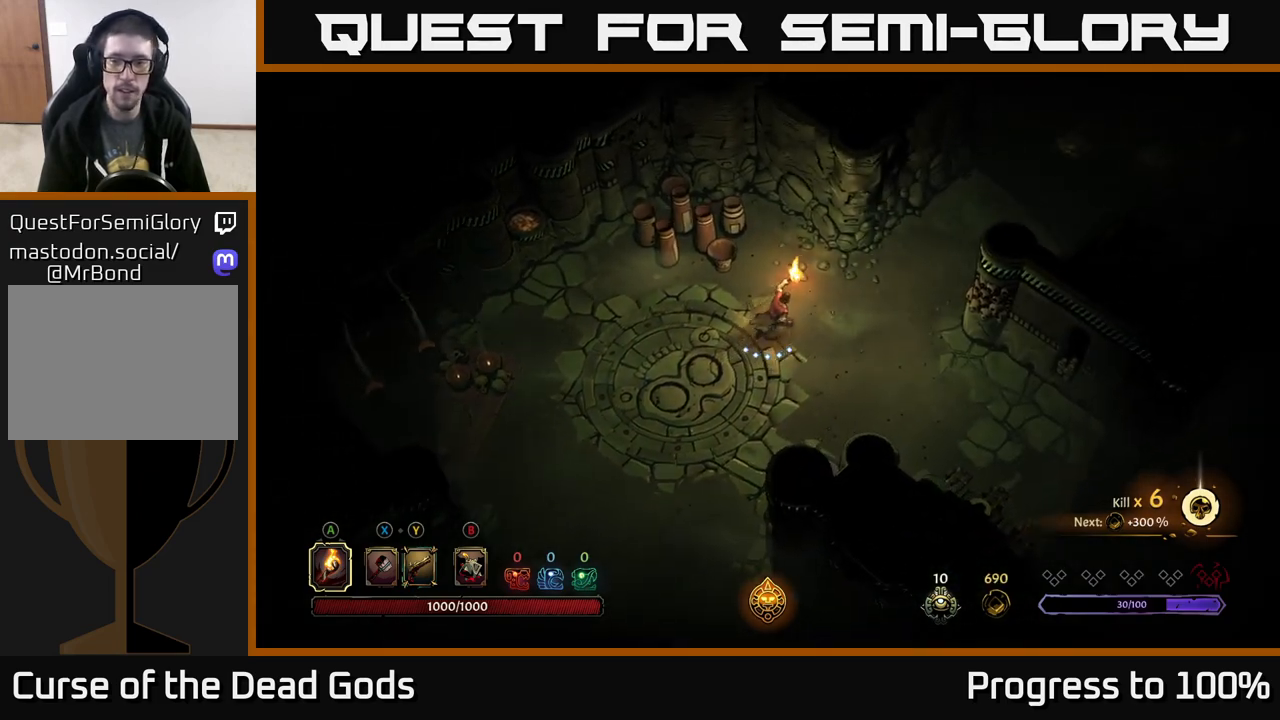
{"buttons": [], "left_stick": "up-right", "right_stick": "center", "events": []}
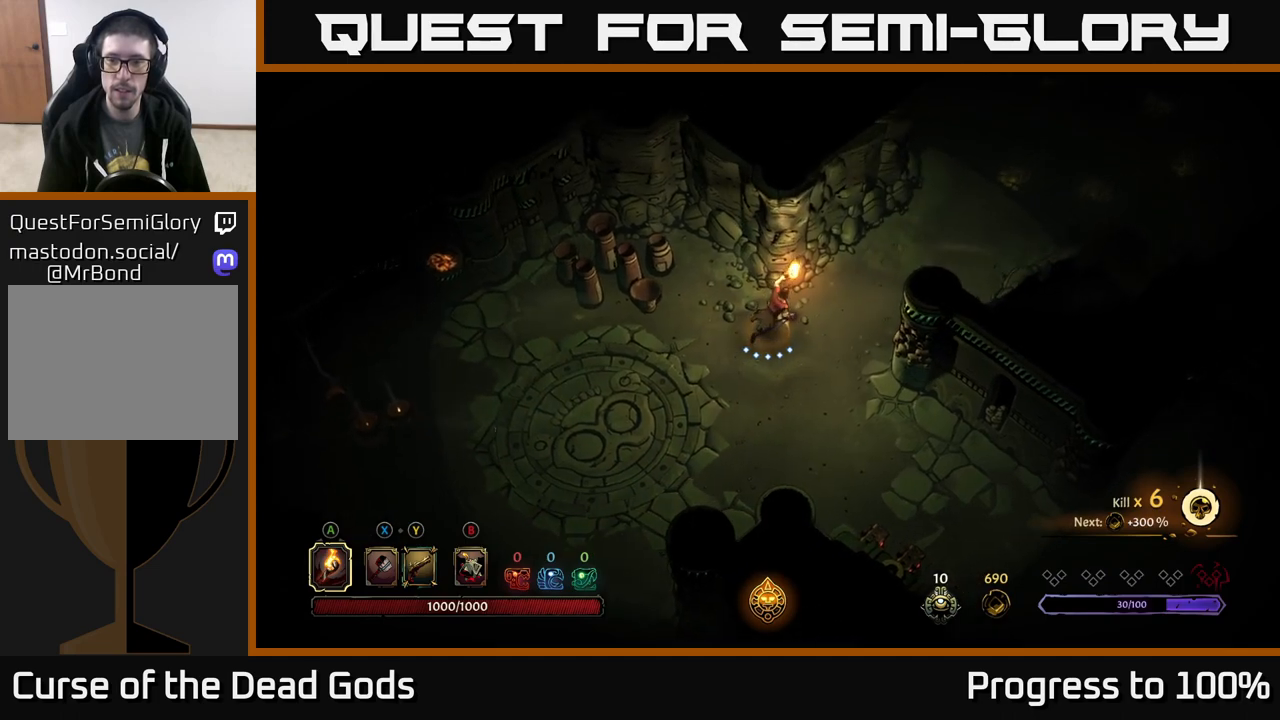
{"buttons": [], "left_stick": "up-right", "right_stick": "center", "events": []}
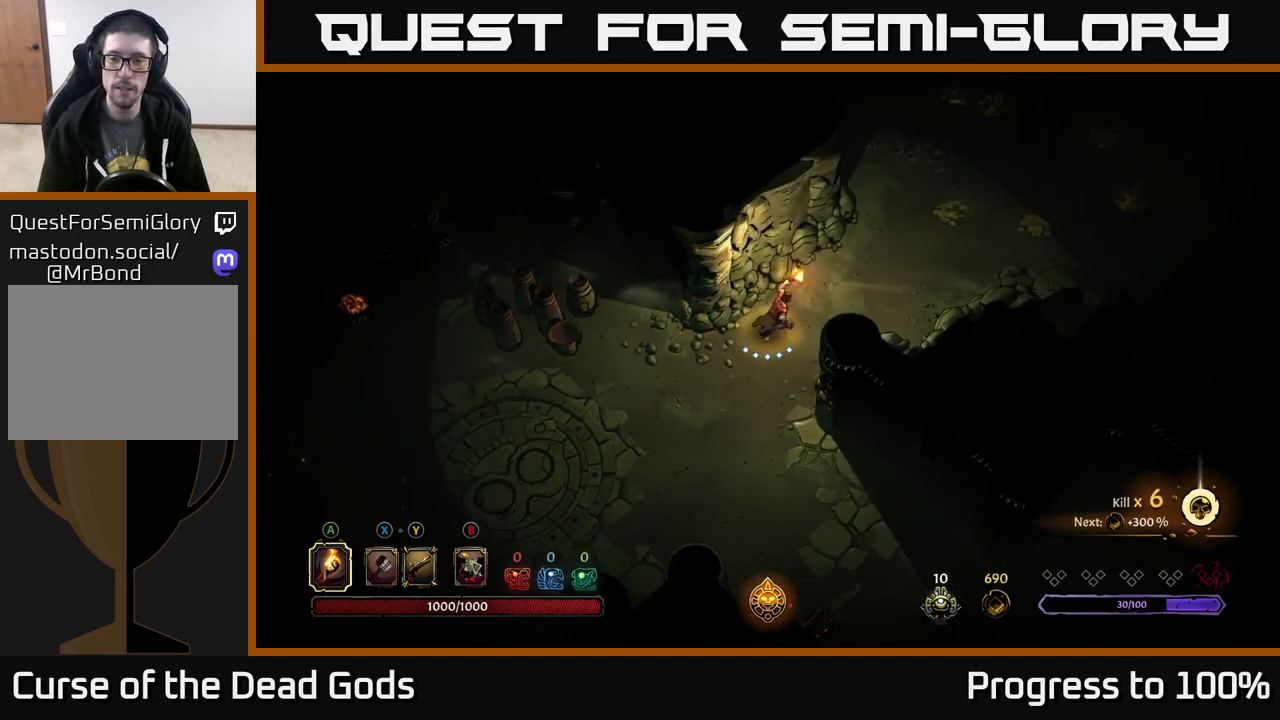
{"buttons": [], "left_stick": "center", "right_stick": "center", "events": [[167, "R2", "down"], [350, "R2", "up"], [417, "left_stick", "center"]]}
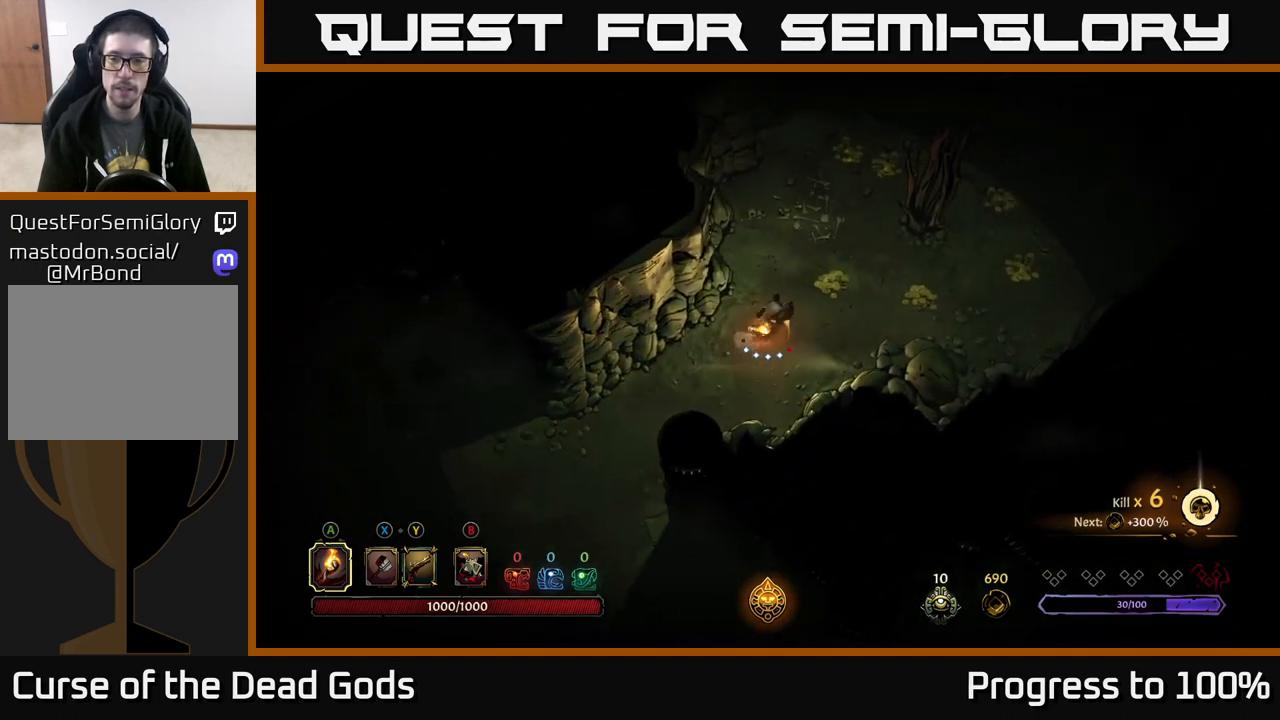
{"buttons": [], "left_stick": "right", "right_stick": "center", "events": [[117, "left_stick", "right"]]}